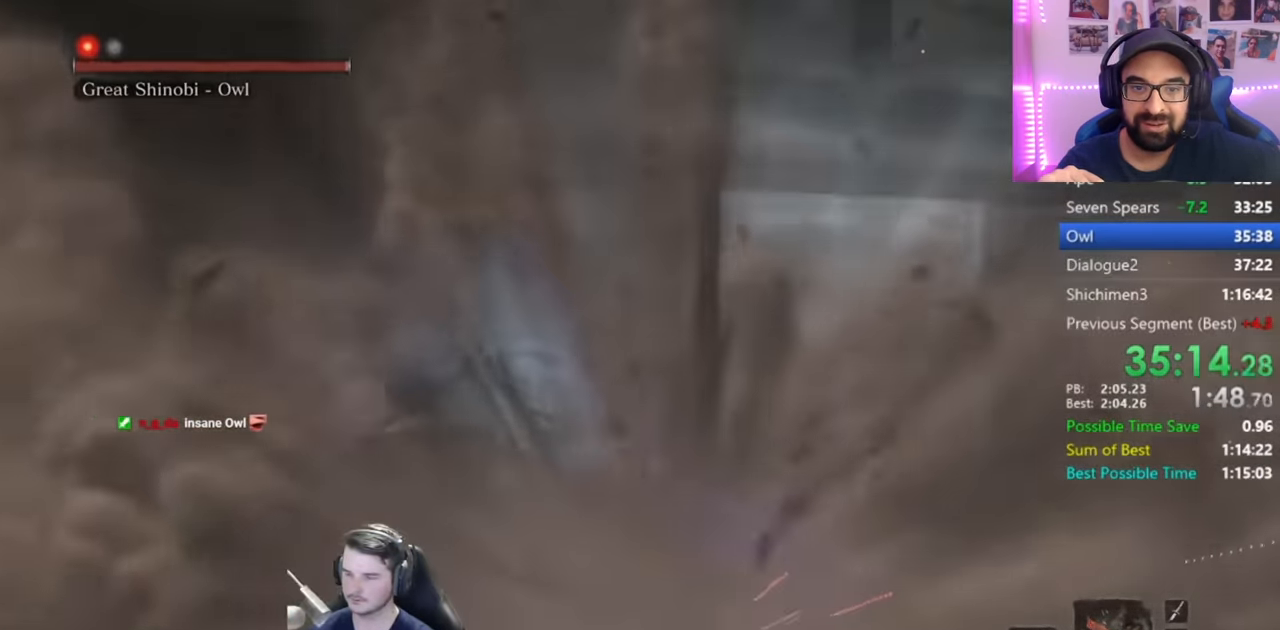
Gameplay with a controller (Xbox layout); each line is a JSON object with the inputs held at the frame after it. "events" lists button and stick changes between this image and that frame as [ms after this image, input, new state], when the widget could be followed in between.
{"buttons": ["R1"], "left_stick": "up", "right_stick": "center", "events": [[34, "R1", "up"], [334, "R1", "down"], [401, "R1", "up"], [501, "R1", "down"]]}
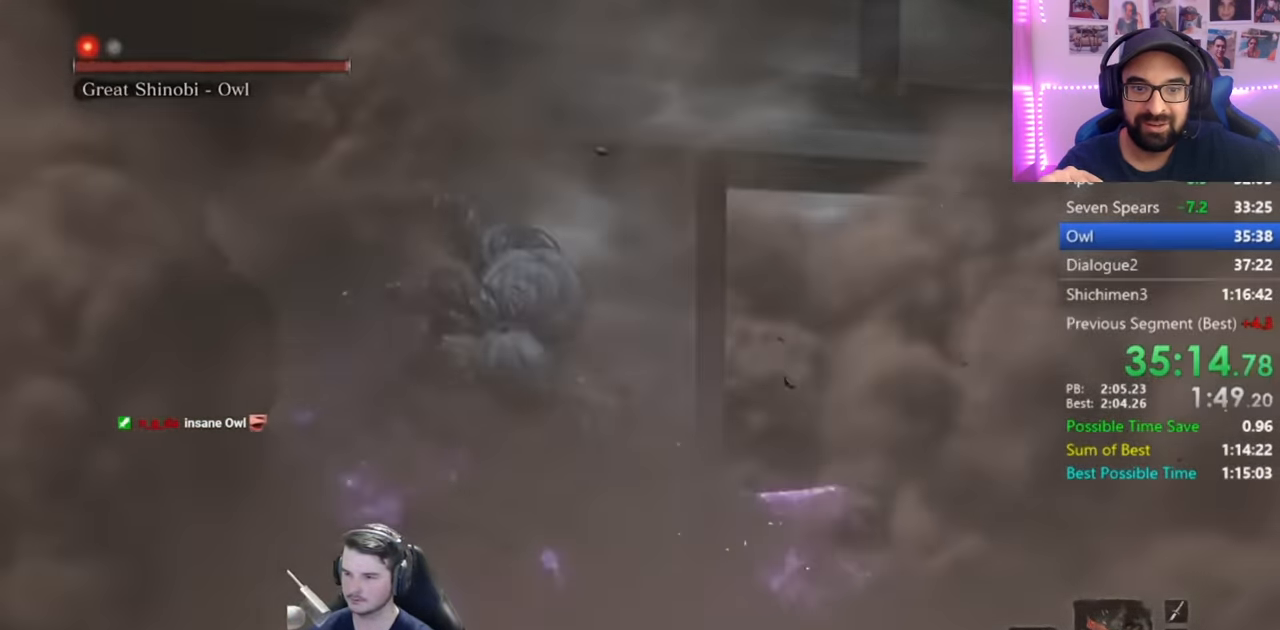
{"buttons": ["R1"], "left_stick": "up", "right_stick": "left", "events": [[100, "R1", "up"], [100, "right_stick", "up-left"], [167, "R1", "down"], [233, "right_stick", "left"], [266, "R1", "up"], [500, "R1", "down"]]}
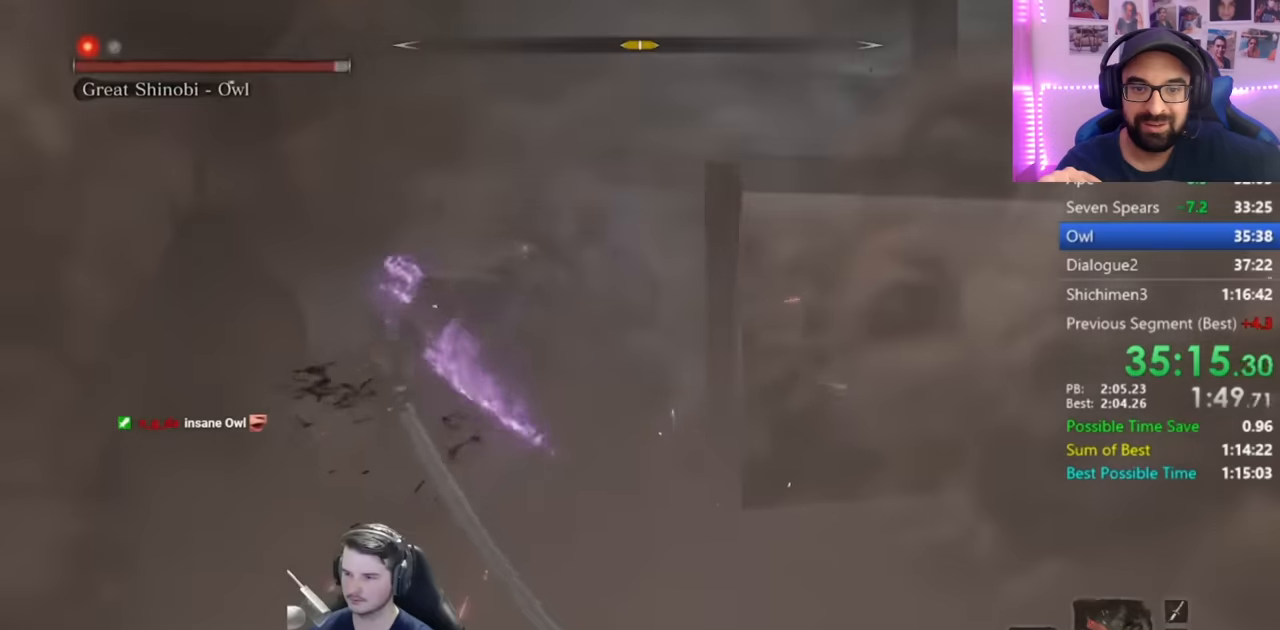
{"buttons": [], "left_stick": "up", "right_stick": "center", "events": [[67, "R1", "up"], [200, "R1", "down"], [267, "R1", "up"], [367, "R1", "down"], [367, "right_stick", "center"], [467, "R1", "up"]]}
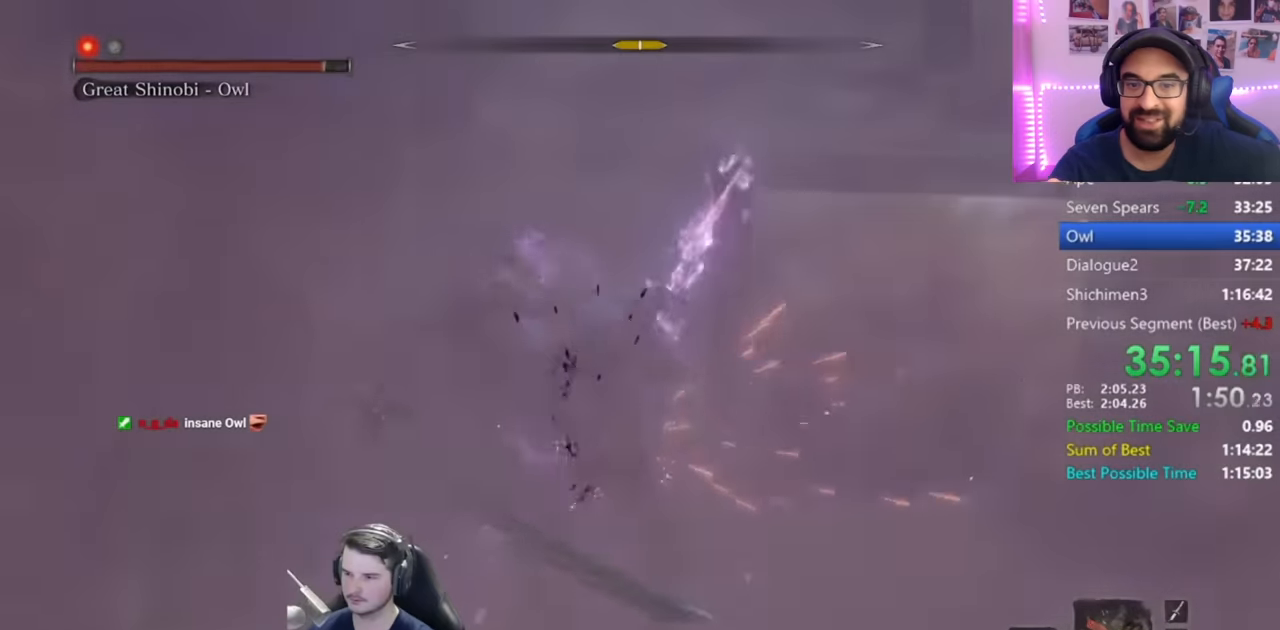
{"buttons": [], "left_stick": "up", "right_stick": "center", "events": [[34, "R1", "down"], [134, "R1", "up"], [167, "right_stick", "down-left"], [234, "R1", "down"], [301, "R1", "up"], [401, "R1", "down"], [401, "right_stick", "center"], [468, "R1", "up"]]}
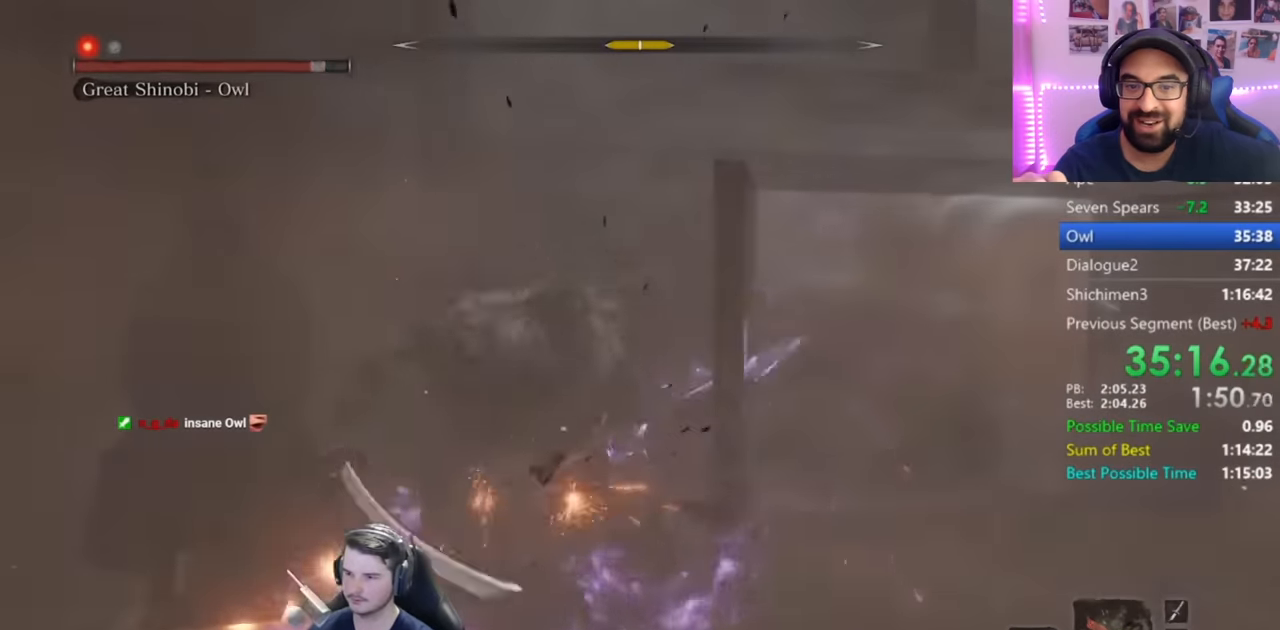
{"buttons": ["R1"], "left_stick": "up", "right_stick": "center", "events": [[67, "R1", "down"], [167, "R1", "up"], [267, "R1", "down"], [334, "R1", "up"], [434, "R1", "down"]]}
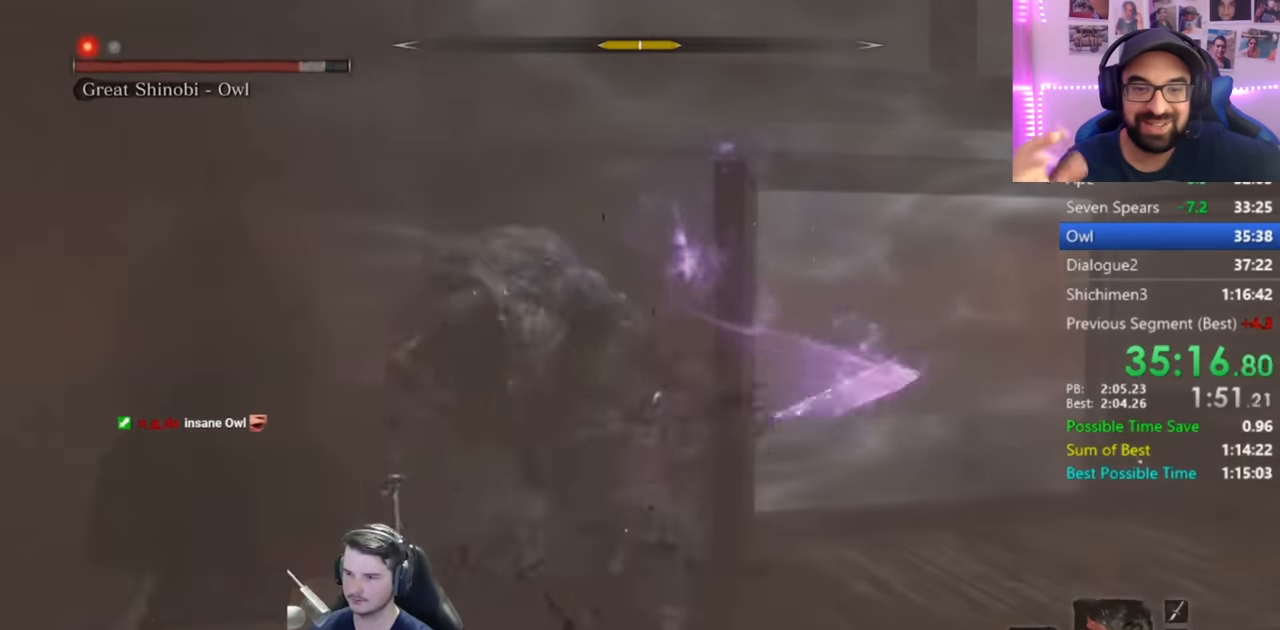
{"buttons": ["R1"], "left_stick": "up", "right_stick": "down-right", "events": [[34, "R1", "up"], [134, "R1", "down"], [201, "R1", "up"], [267, "right_stick", "down-right"], [301, "R1", "down"], [401, "R1", "up"], [501, "R1", "down"]]}
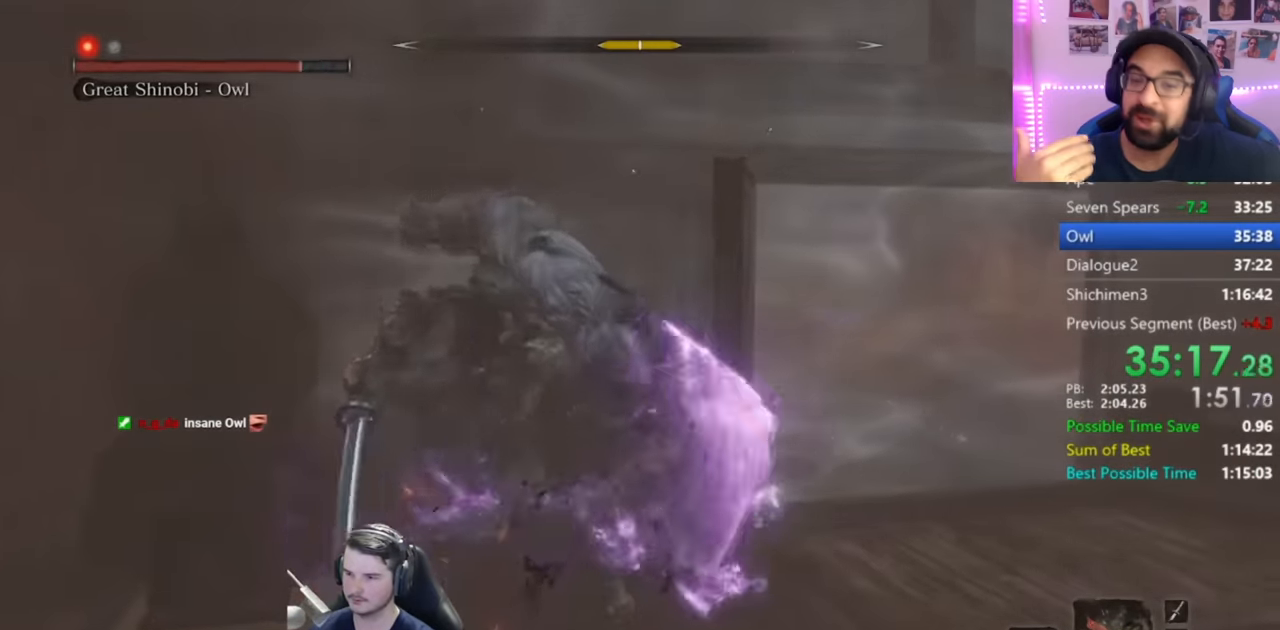
{"buttons": [], "left_stick": "up", "right_stick": "down-right", "events": [[50, "right_stick", "down"], [67, "R1", "up"], [167, "R1", "down"], [234, "R1", "up"], [300, "R1", "down"], [300, "right_stick", "center"], [367, "R1", "up"], [450, "right_stick", "down-right"]]}
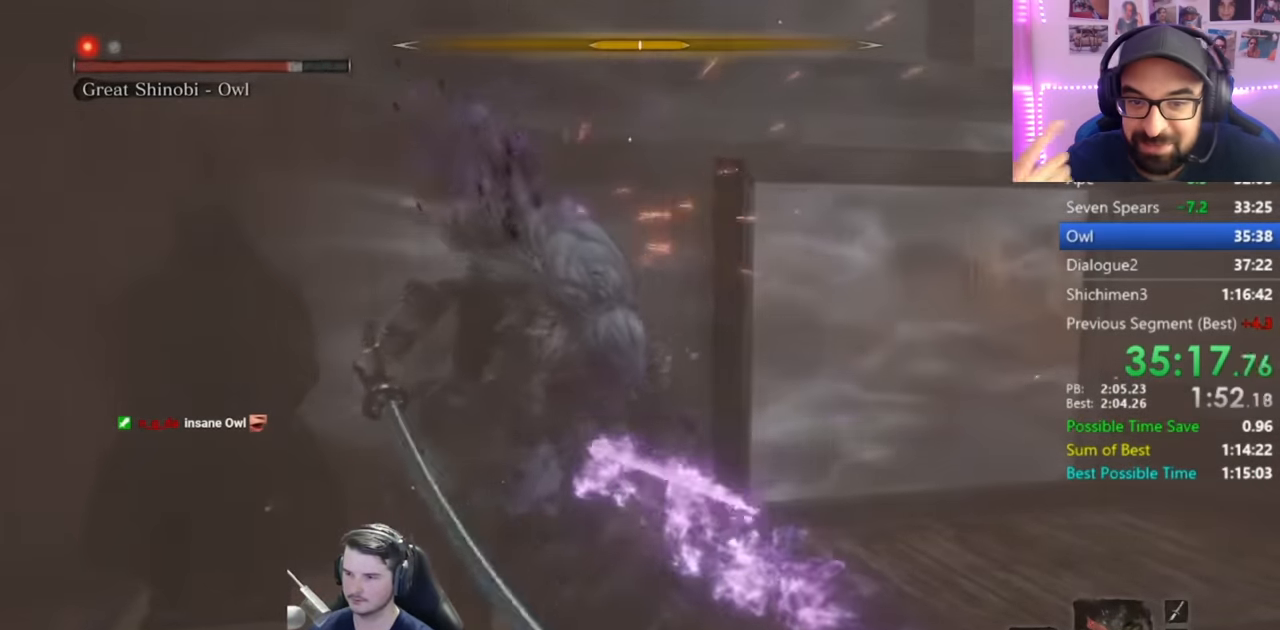
{"buttons": [], "left_stick": "up", "right_stick": "center", "events": [[183, "right_stick", "center"], [250, "R1", "down"], [300, "R1", "up"], [400, "R1", "down"], [467, "R1", "up"]]}
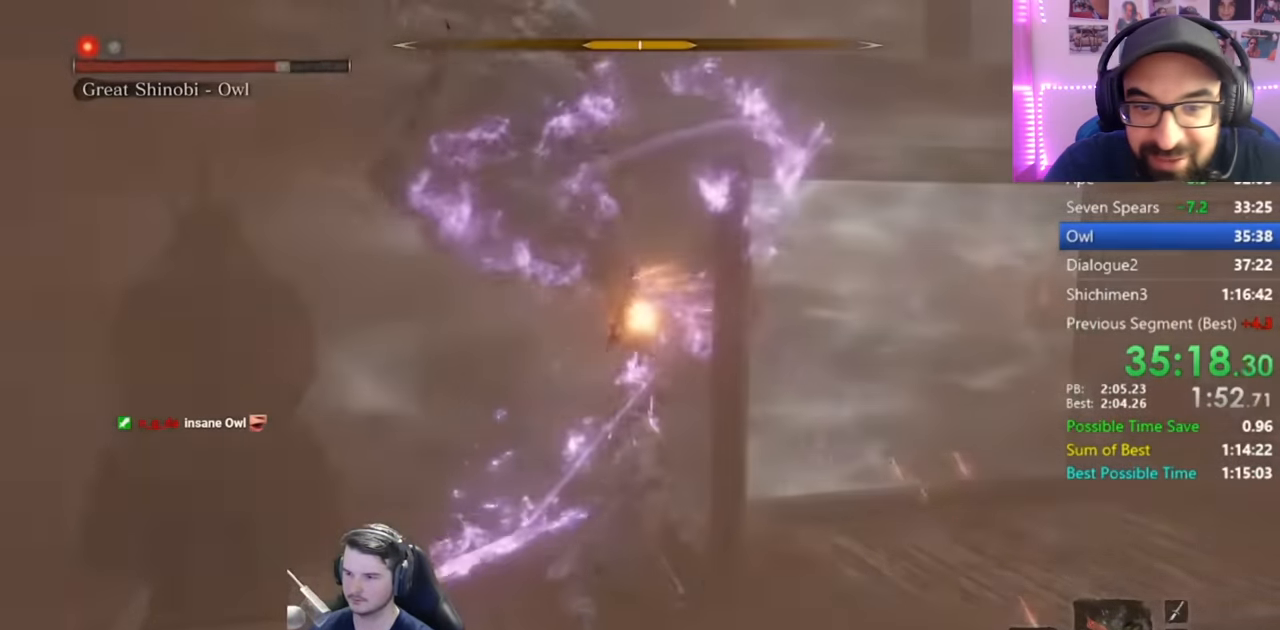
{"buttons": [], "left_stick": "up", "right_stick": "center", "events": [[67, "R1", "down"], [167, "R1", "up"], [434, "R1", "down"], [501, "R1", "up"]]}
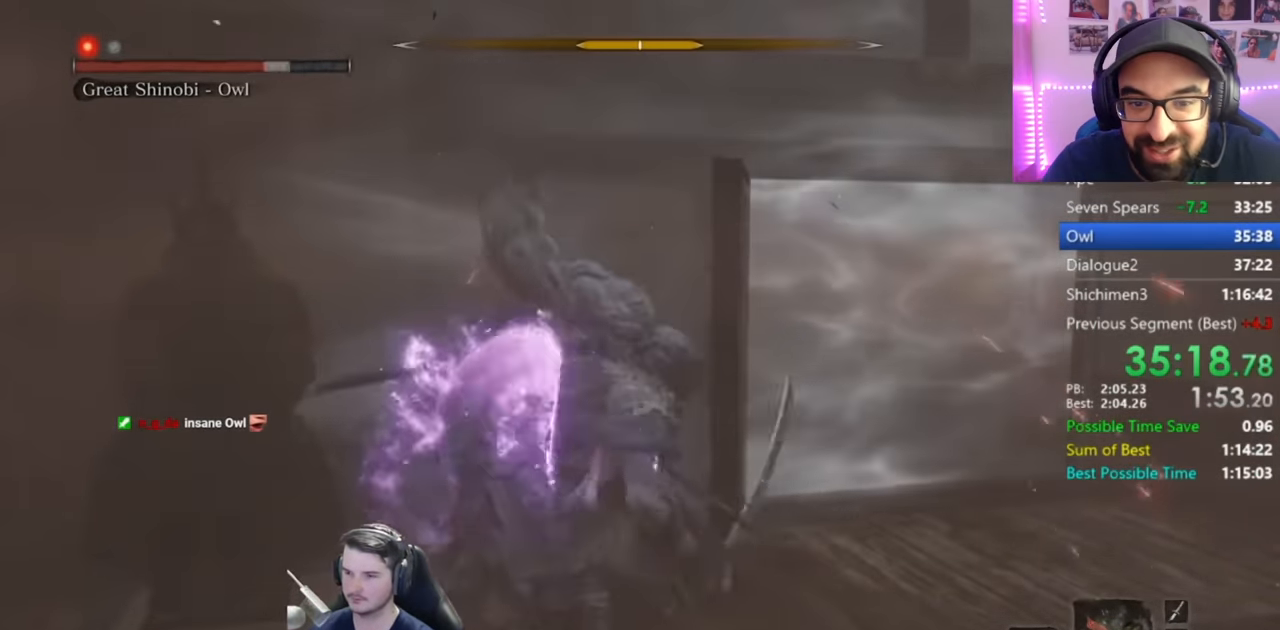
{"buttons": [], "left_stick": "up", "right_stick": "center", "events": [[100, "R1", "down"], [200, "R1", "up"], [300, "R1", "down"], [400, "R1", "up"]]}
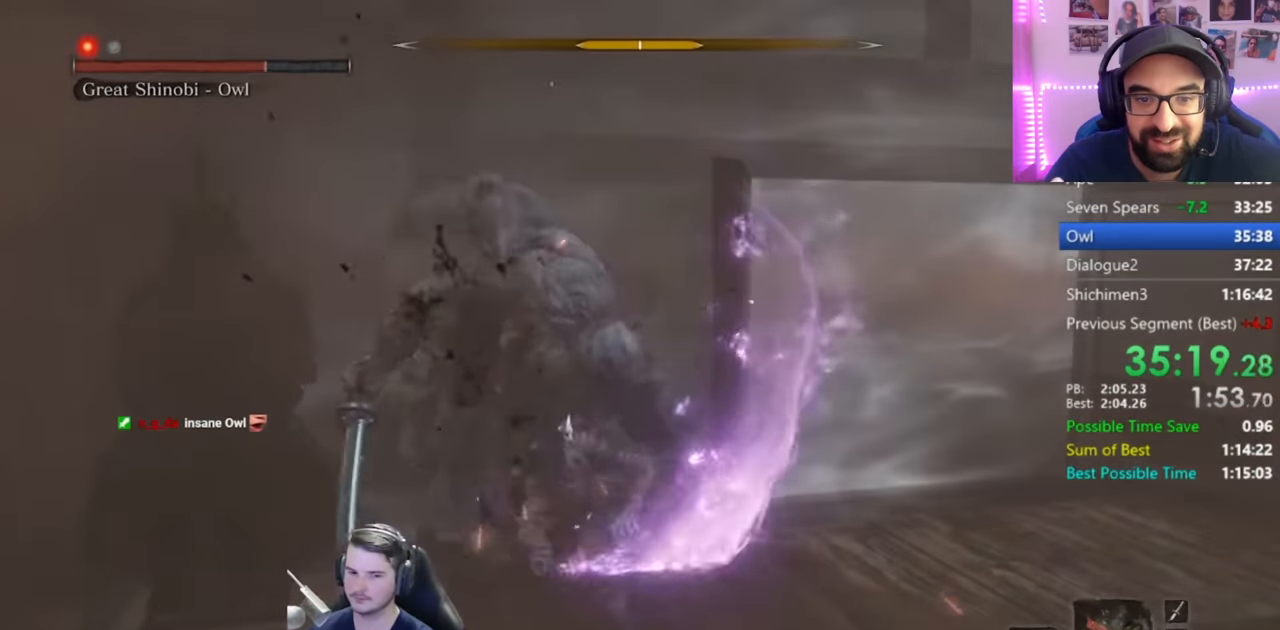
{"buttons": [], "left_stick": "up", "right_stick": "center", "events": [[34, "R1", "down"], [100, "R1", "up"], [200, "R1", "down"], [267, "R1", "up"], [367, "R1", "down"], [467, "R1", "up"]]}
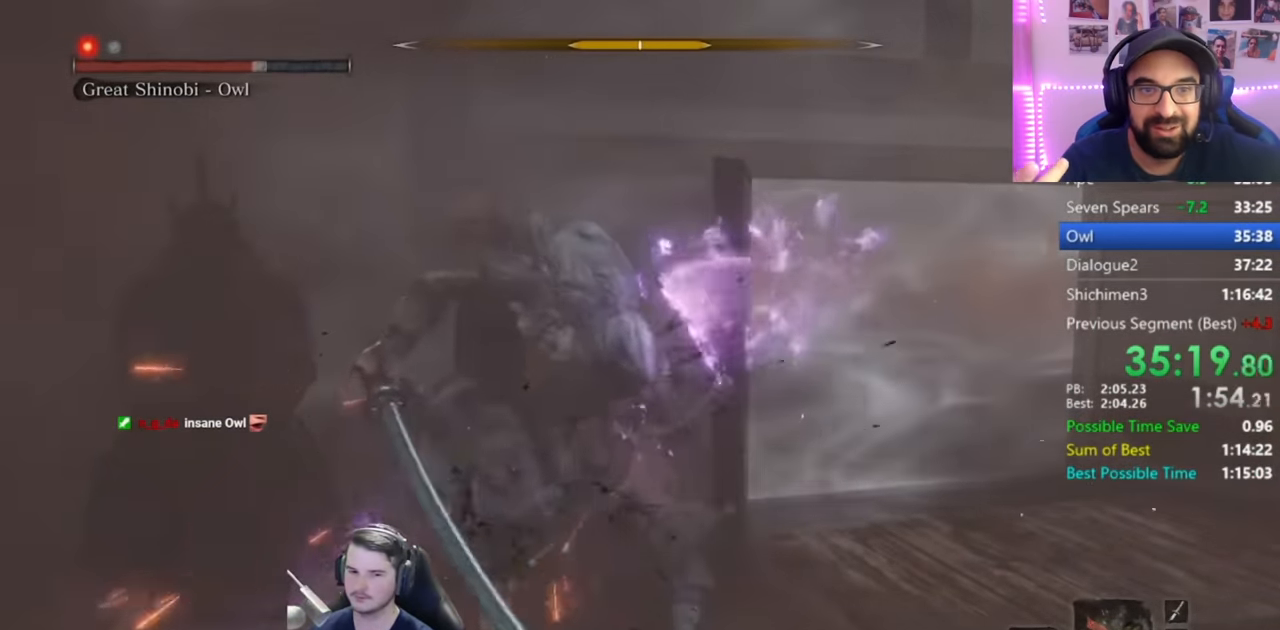
{"buttons": ["R1"], "left_stick": "up", "right_stick": "center", "events": [[66, "R1", "down"], [133, "R1", "up"], [267, "R1", "down"], [333, "R1", "up"], [434, "R1", "down"]]}
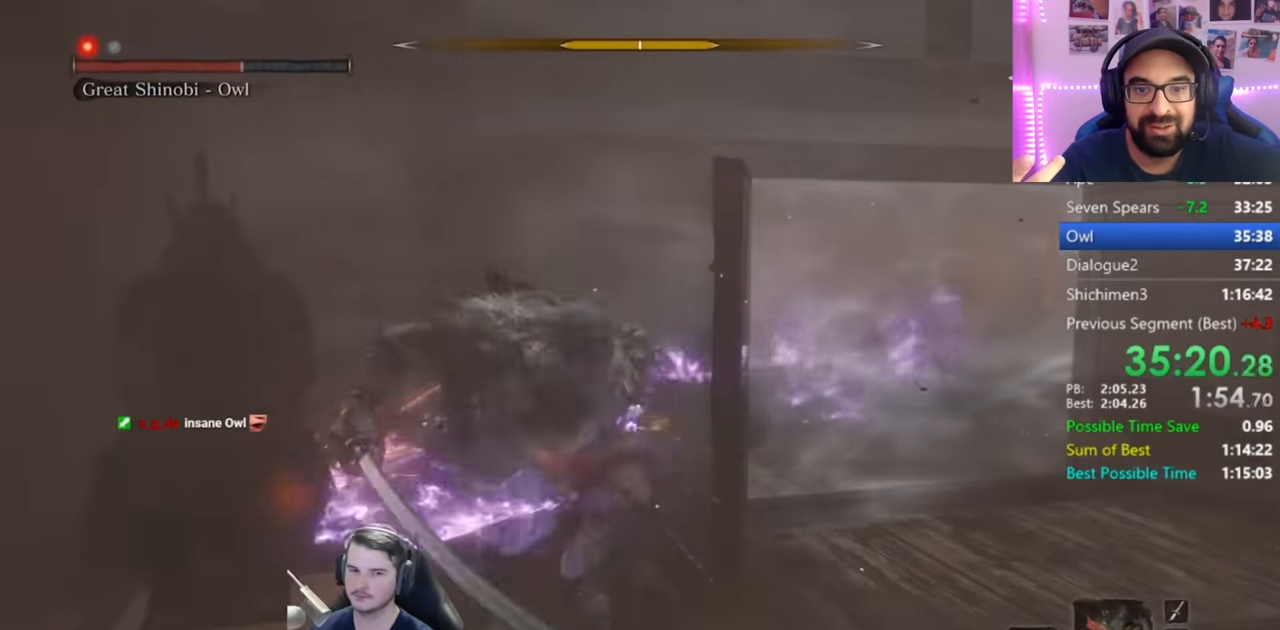
{"buttons": ["R1"], "left_stick": "up", "right_stick": "center", "events": [[34, "R1", "up"], [134, "R1", "down"], [200, "R1", "up"], [301, "R1", "down"], [384, "R1", "up"], [467, "R1", "down"]]}
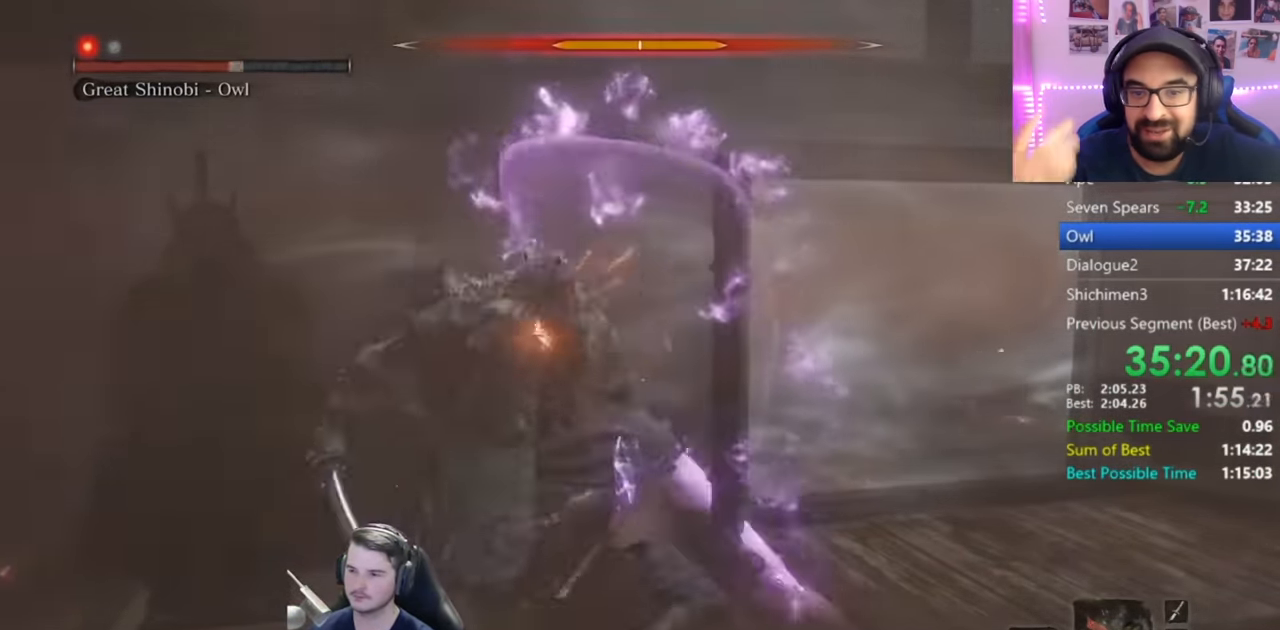
{"buttons": [], "left_stick": "up", "right_stick": "center", "events": [[33, "R1", "up"], [117, "R1", "down"], [167, "R1", "up"]]}
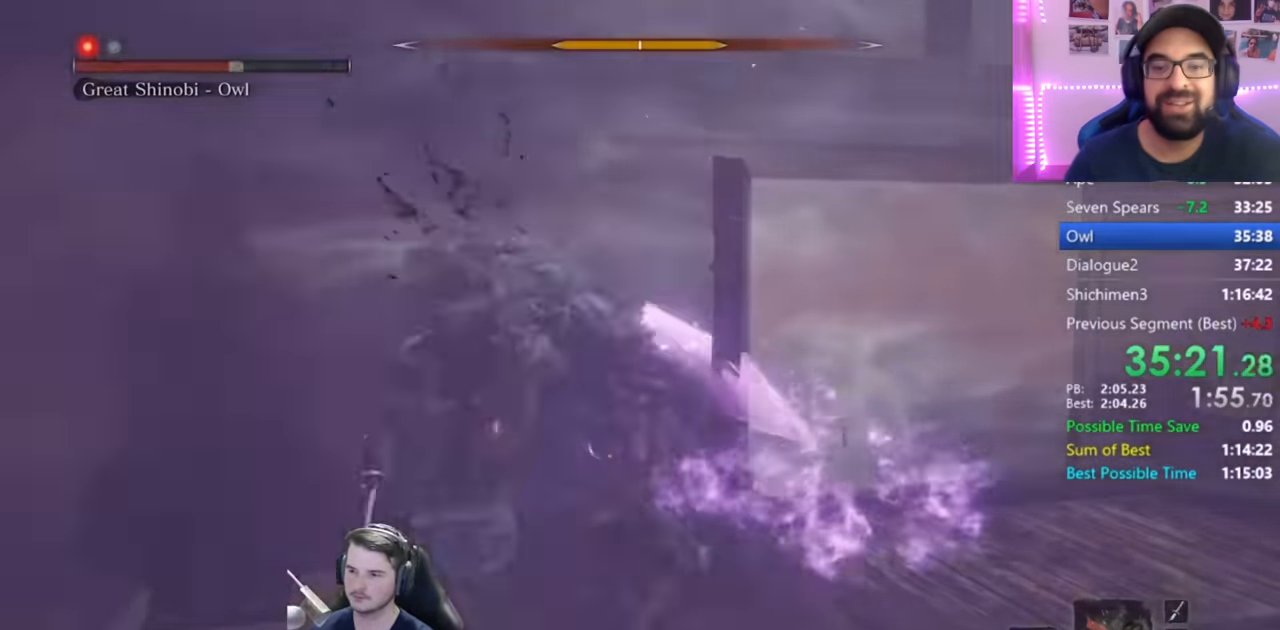
{"buttons": [], "left_stick": "up", "right_stick": "center", "events": [[34, "R1", "down"], [117, "R1", "up"], [200, "R1", "down"], [284, "R1", "up"], [367, "R1", "down"], [451, "R1", "up"]]}
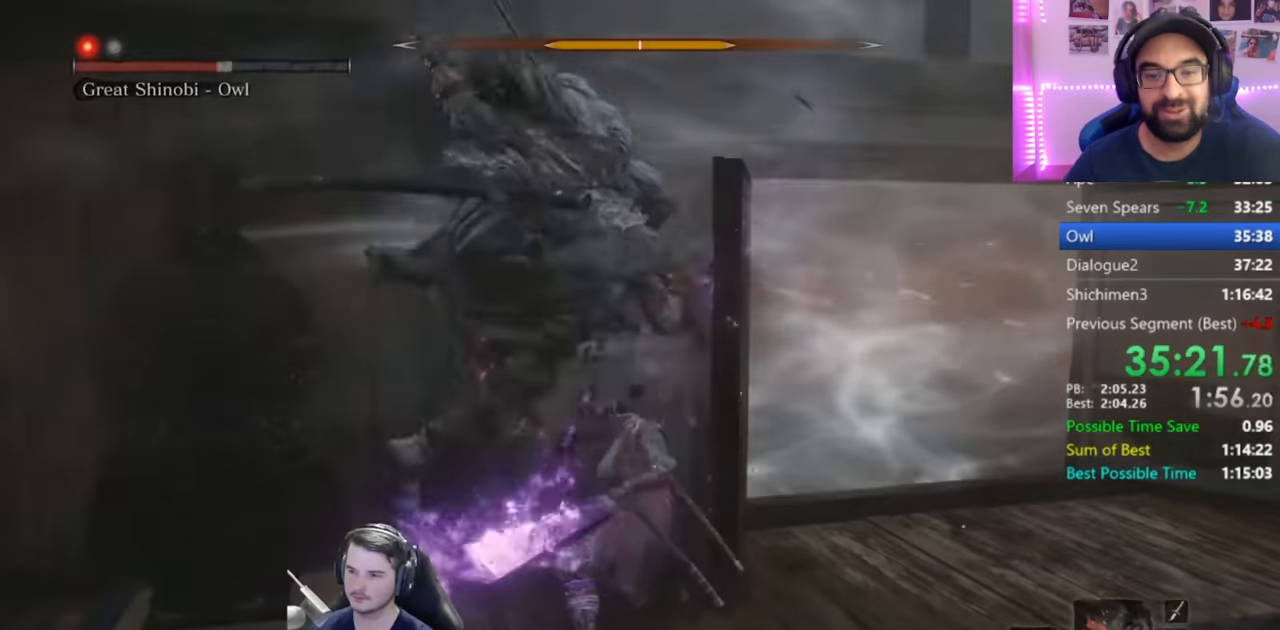
{"buttons": [], "left_stick": "up", "right_stick": "center", "events": [[166, "R1", "down"], [250, "R1", "up"], [367, "R1", "down"], [450, "R1", "up"]]}
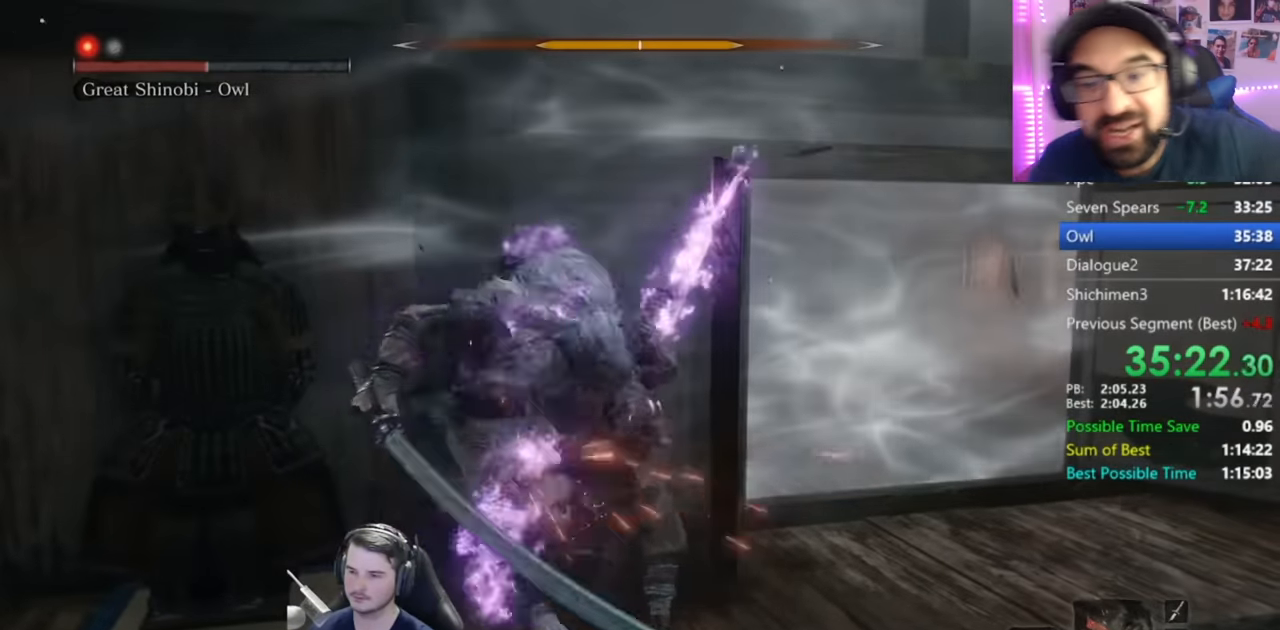
{"buttons": [], "left_stick": "up", "right_stick": "center", "events": [[33, "R1", "down"], [134, "R1", "up"], [250, "R1", "down"], [334, "R1", "up"], [451, "R1", "down"], [501, "R1", "up"]]}
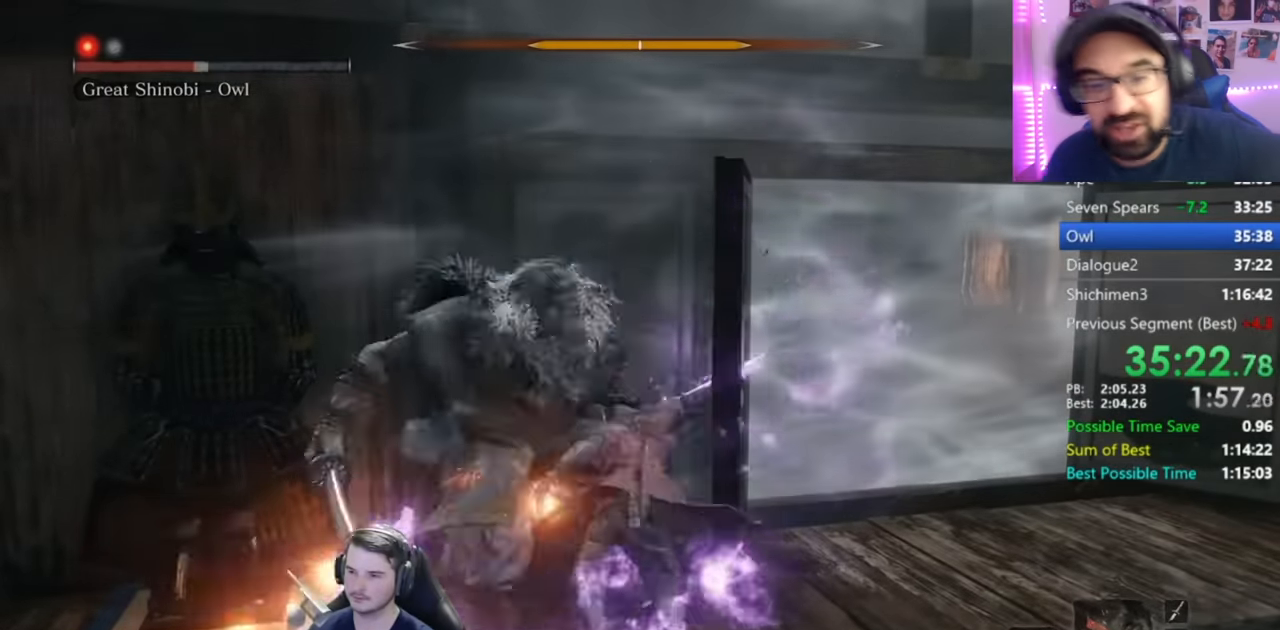
{"buttons": ["R1"], "left_stick": "up", "right_stick": "center", "events": [[116, "R1", "down"], [200, "R1", "up"], [300, "R1", "down"], [383, "R1", "up"], [500, "R1", "down"]]}
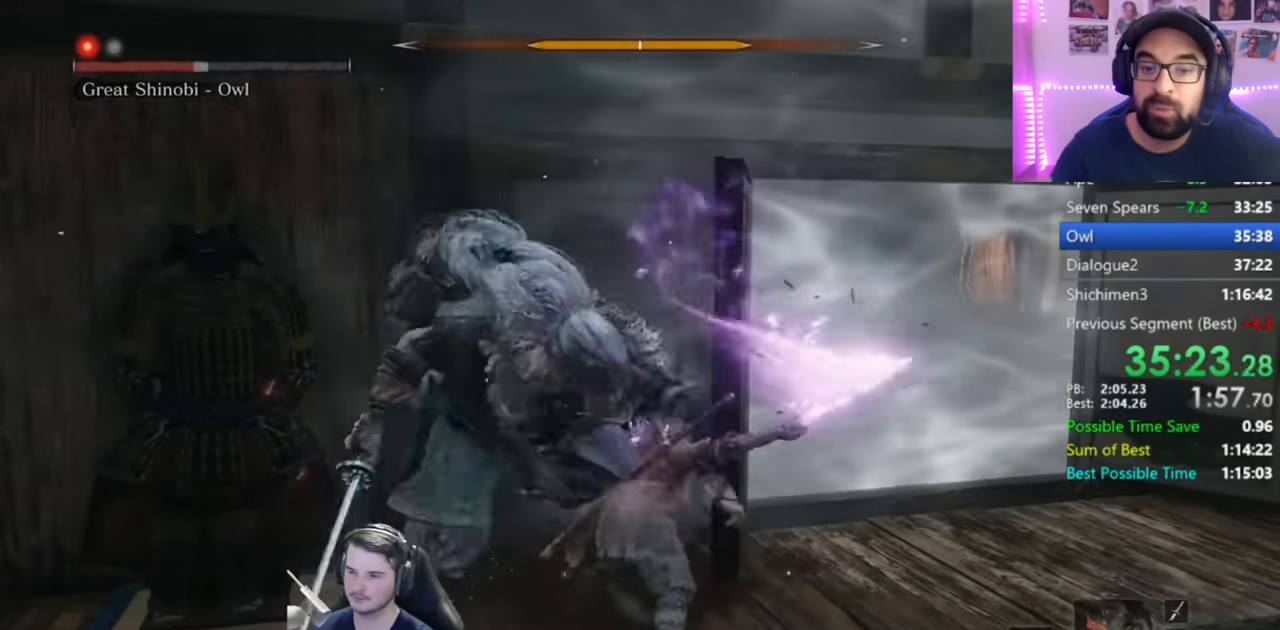
{"buttons": [], "left_stick": "up", "right_stick": "center", "events": [[84, "R1", "up"], [217, "R1", "down"], [284, "R1", "up"], [367, "R1", "down"], [451, "R1", "up"]]}
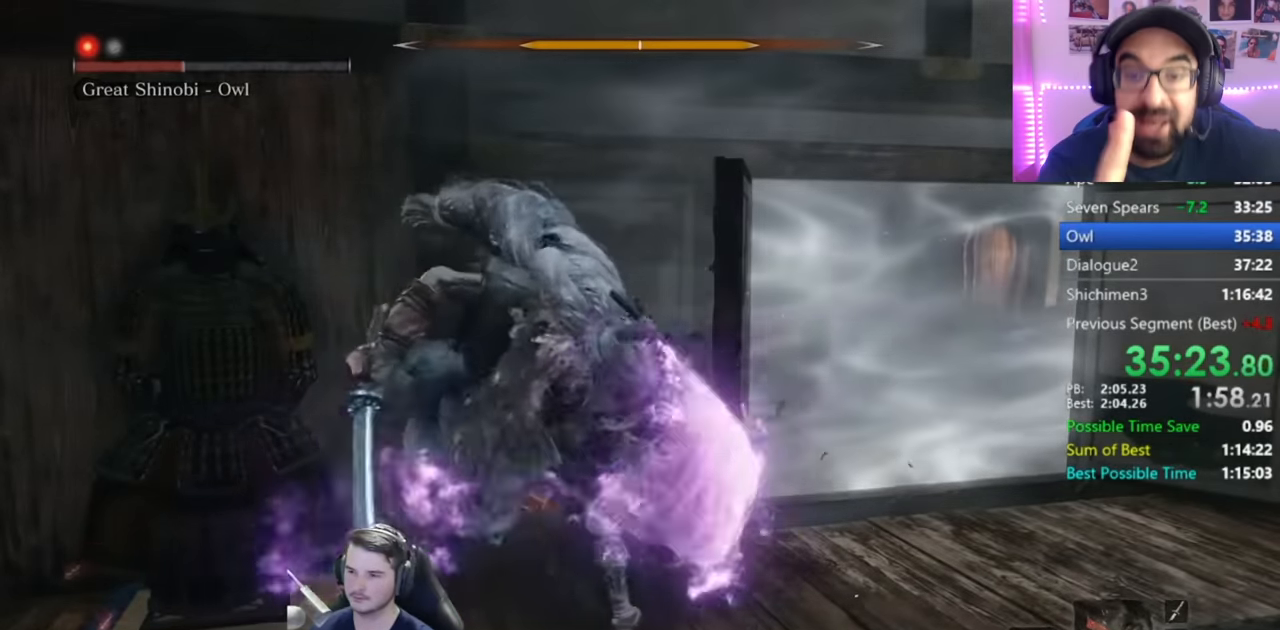
{"buttons": [], "left_stick": "up", "right_stick": "center", "events": [[83, "R1", "down"], [116, "R1", "up"], [217, "R1", "down"], [267, "R1", "up"], [350, "R1", "down"], [417, "R1", "up"]]}
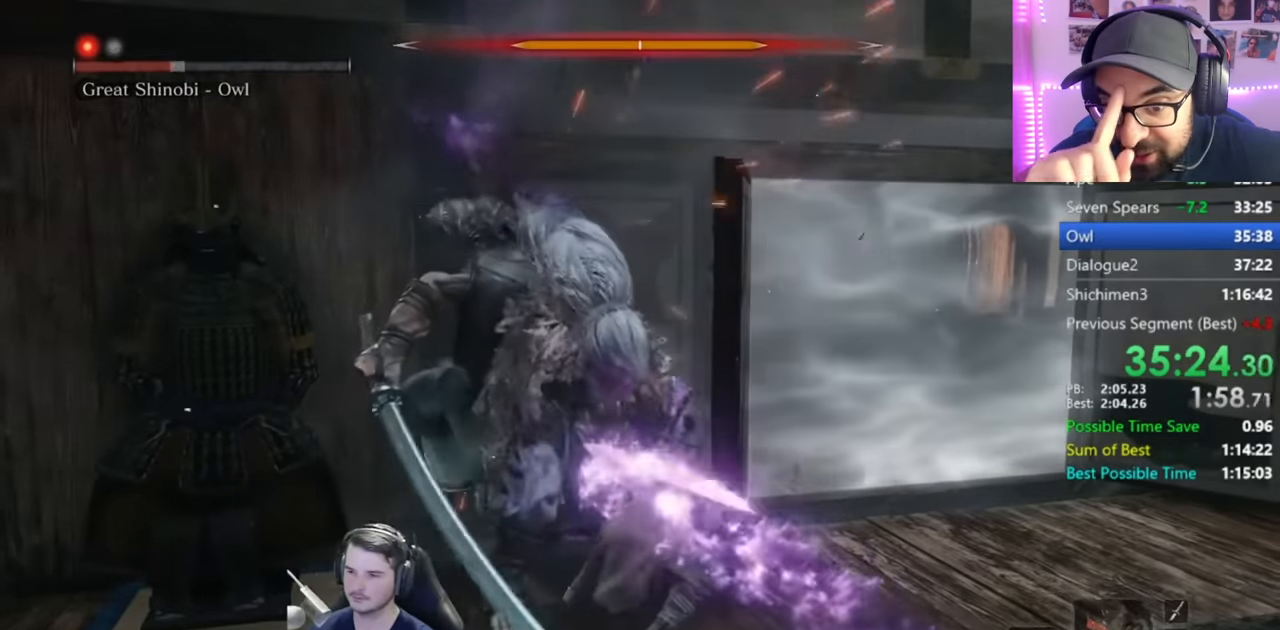
{"buttons": [], "left_stick": "up", "right_stick": "center", "events": [[267, "R1", "down"], [317, "R1", "up"], [417, "R1", "down"], [484, "R1", "up"]]}
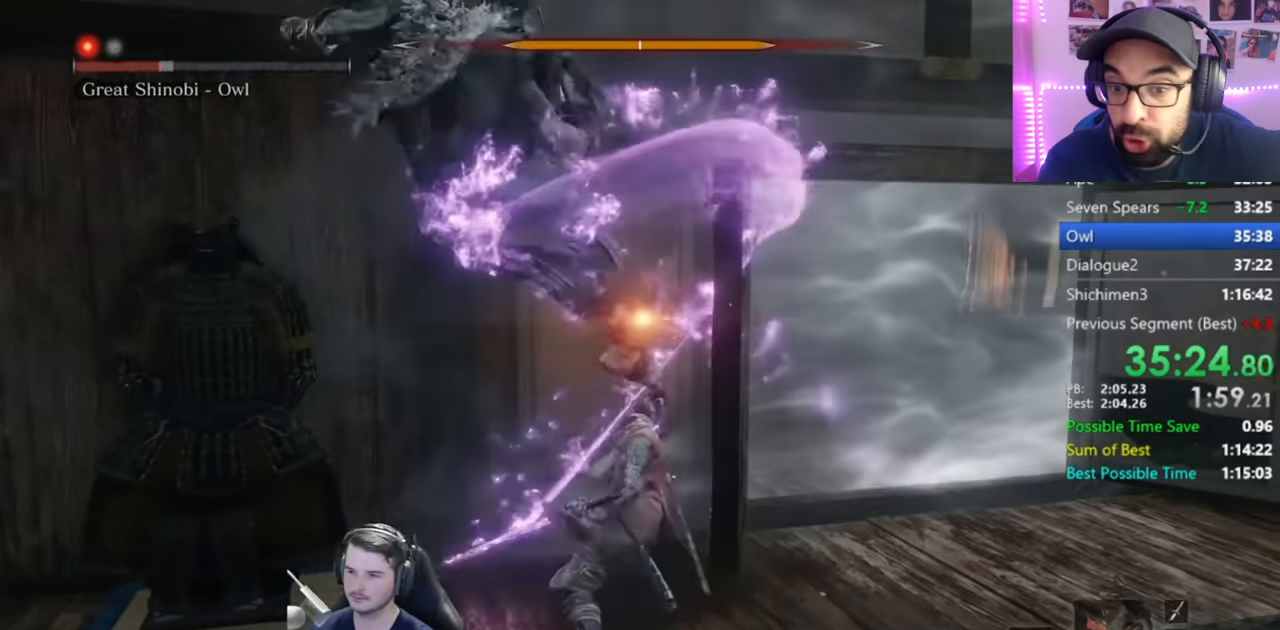
{"buttons": [], "left_stick": "up", "right_stick": "center", "events": [[83, "R1", "down"], [200, "R1", "up"]]}
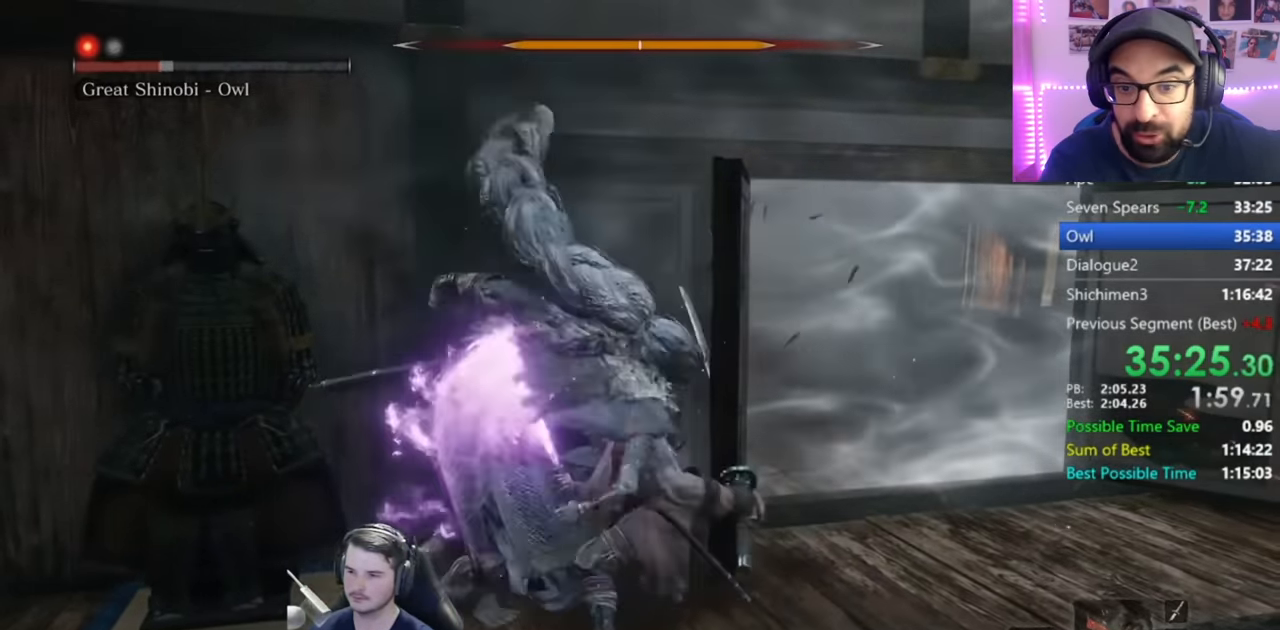
{"buttons": ["R1"], "left_stick": "up", "right_stick": "center", "events": [[50, "R1", "down"], [150, "R1", "up"], [267, "R1", "down"], [317, "R1", "up"], [484, "R1", "down"]]}
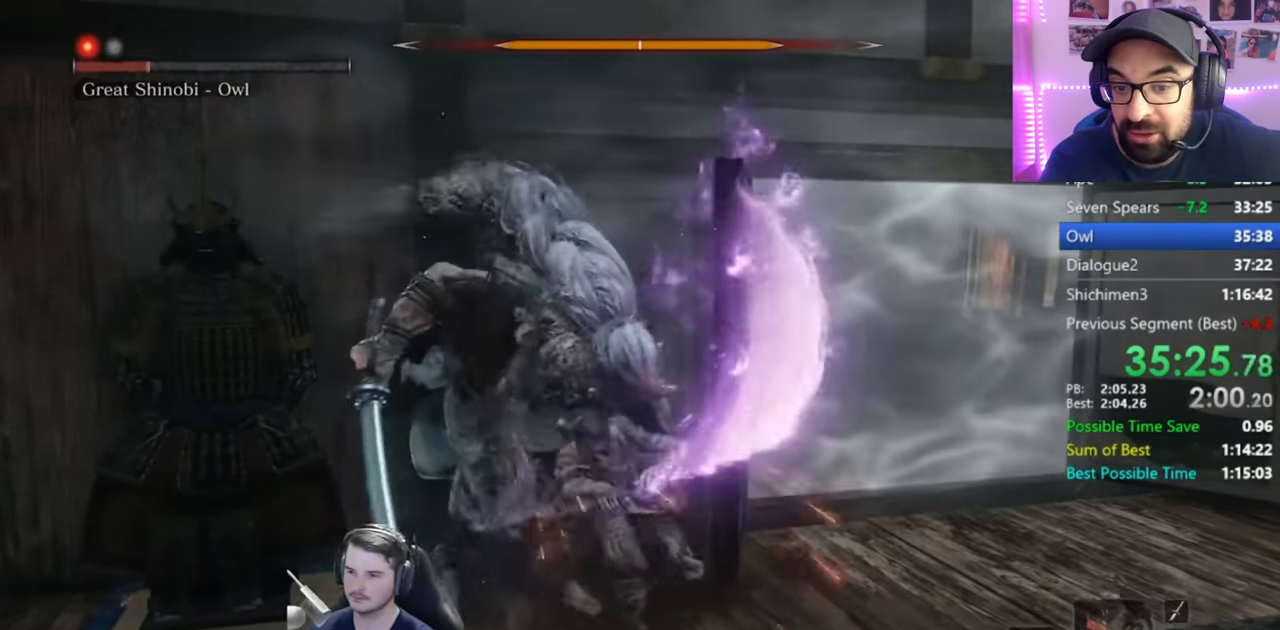
{"buttons": [], "left_stick": "up", "right_stick": "center", "events": [[100, "R1", "up"], [150, "R1", "down"], [267, "R1", "up"], [350, "R1", "down"], [450, "R1", "up"]]}
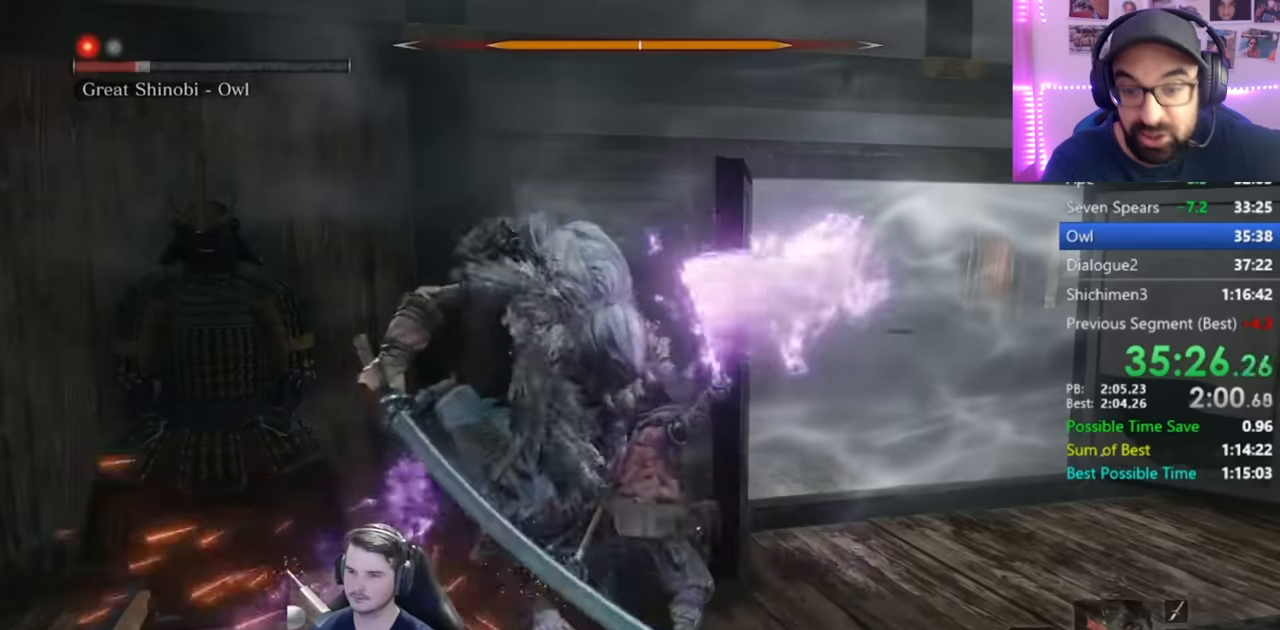
{"buttons": ["R1"], "left_stick": "up", "right_stick": "center", "events": [[67, "R1", "down"], [117, "R1", "up"], [267, "R1", "down"], [317, "R1", "up"], [434, "R1", "down"]]}
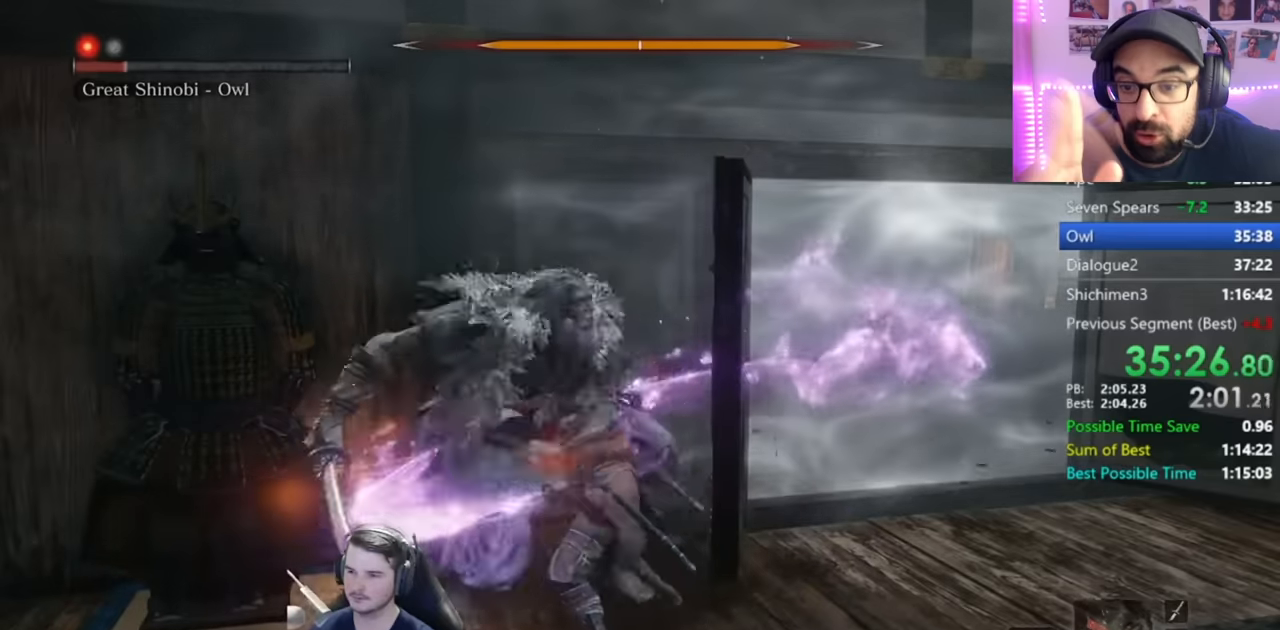
{"buttons": ["R1"], "left_stick": "up", "right_stick": "center", "events": [[16, "R1", "up"], [116, "R1", "down"], [183, "R1", "up"], [283, "R1", "down"], [350, "R1", "up"], [450, "R1", "down"]]}
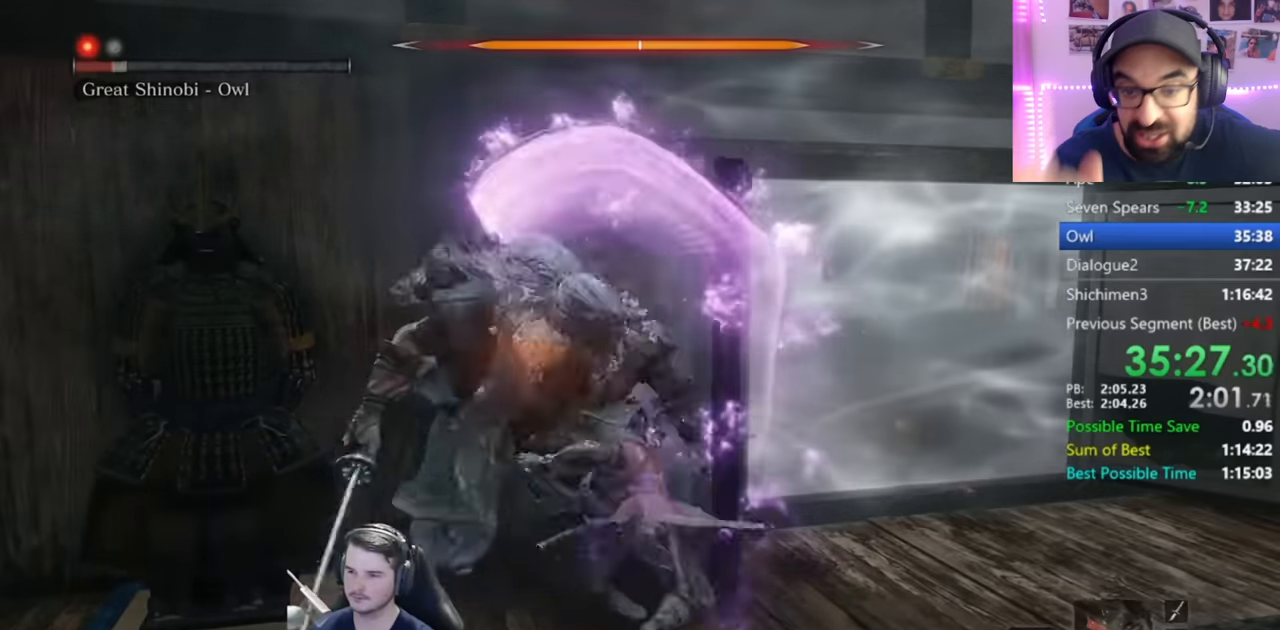
{"buttons": ["R1"], "left_stick": "up", "right_stick": "center", "events": [[17, "R1", "up"], [100, "R1", "down"], [150, "R1", "up"], [484, "R1", "down"]]}
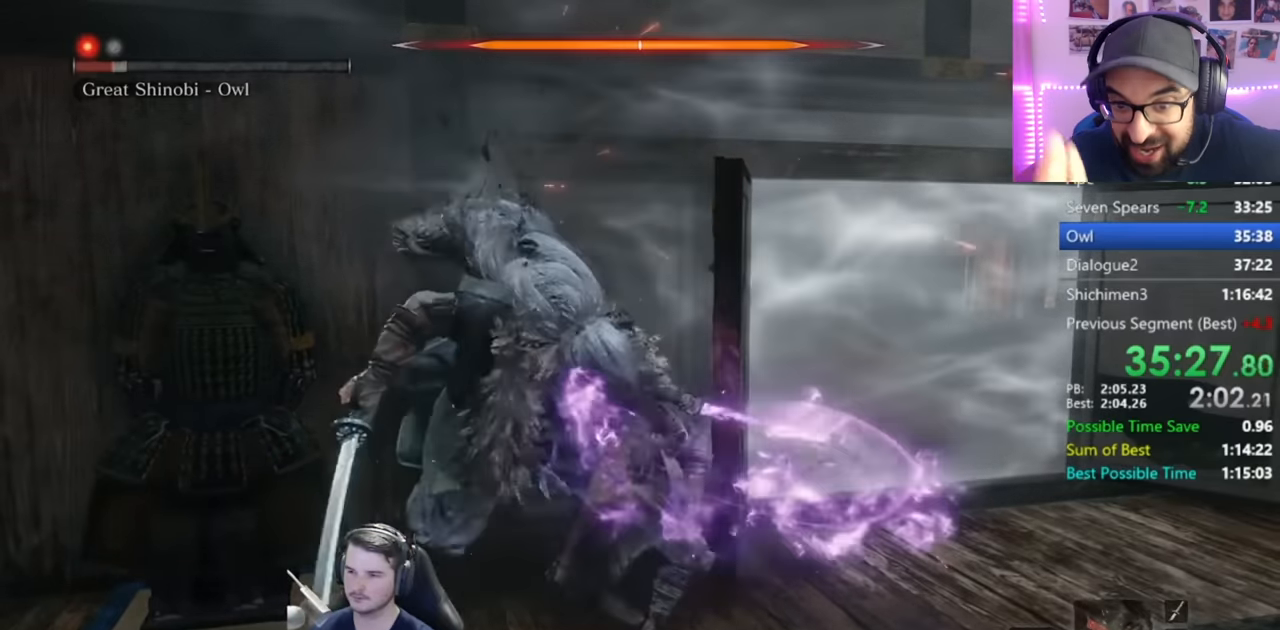
{"buttons": [], "left_stick": "up", "right_stick": "center", "events": [[100, "R1", "up"], [200, "R1", "down"], [283, "R1", "up"], [400, "R1", "down"], [450, "R1", "up"]]}
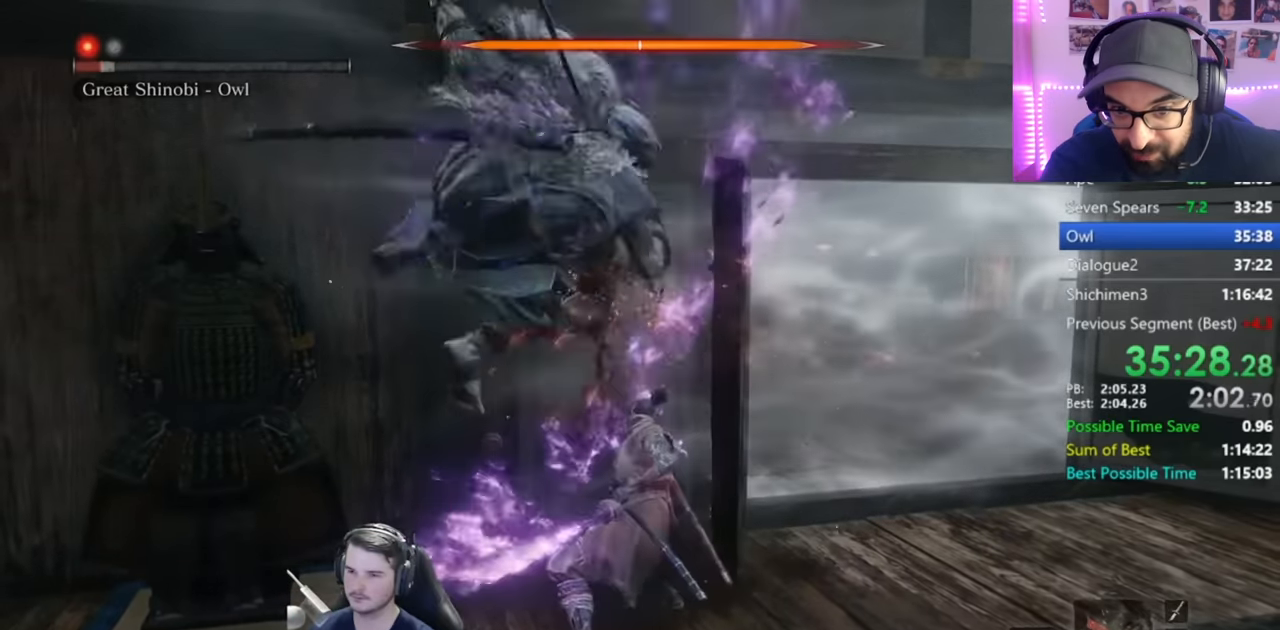
{"buttons": ["R1"], "left_stick": "up", "right_stick": "center", "events": [[67, "R1", "down"], [150, "R1", "up"], [267, "R1", "down"], [367, "R1", "up"], [484, "R1", "down"]]}
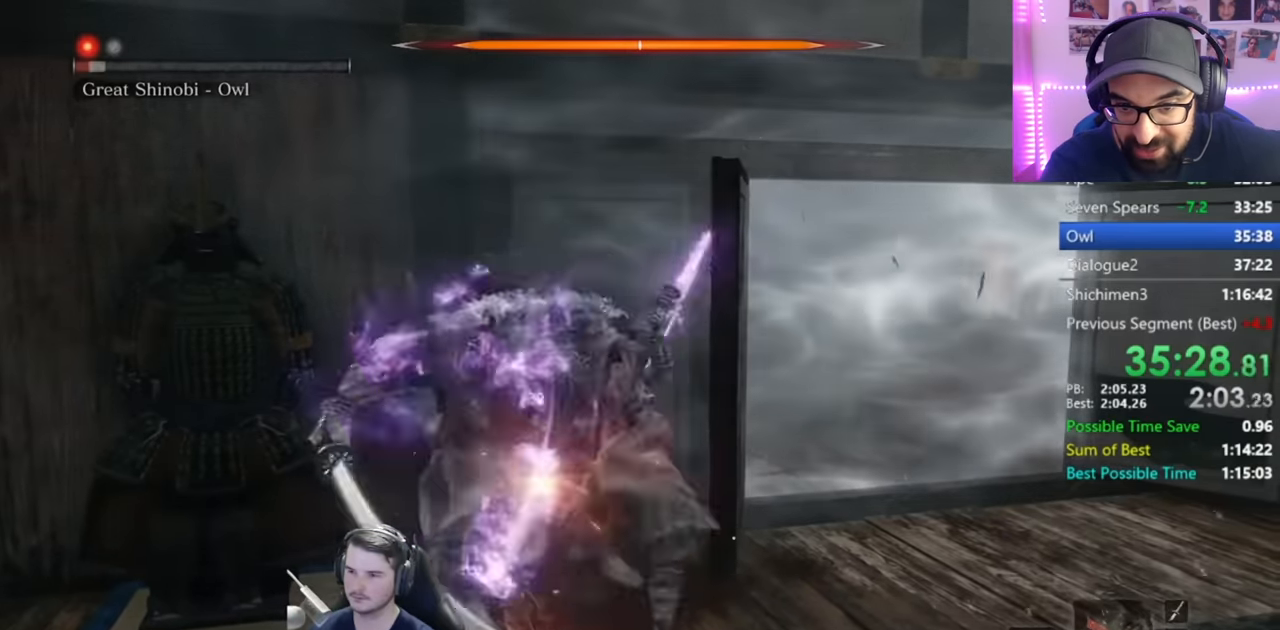
{"buttons": [], "left_stick": "up", "right_stick": "center", "events": [[100, "R1", "up"], [200, "R1", "down"], [317, "R1", "up"], [400, "R1", "down"], [500, "R1", "up"]]}